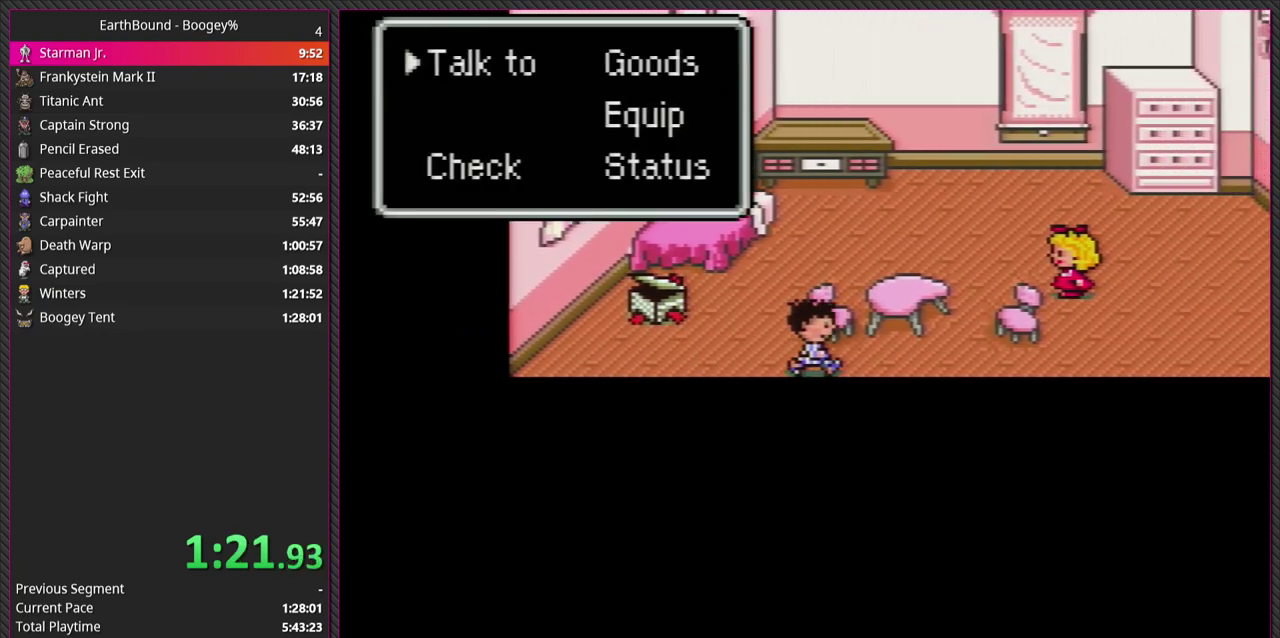
Gameplay with a controller (PlayStation layout); each line is a JSON object with the inputs held at the frame after it. "events" lists button and stick changes between this image and that frame as [ms after this image, input, new state], when the widget could be followed in between. Not read: L3 R3.
{"buttons": [], "events": [[133, "CIRCLE", "up"], [133, "DPAD_RIGHT", "up"], [333, "DPAD_RIGHT", "down"], [450, "DPAD_RIGHT", "up"]]}
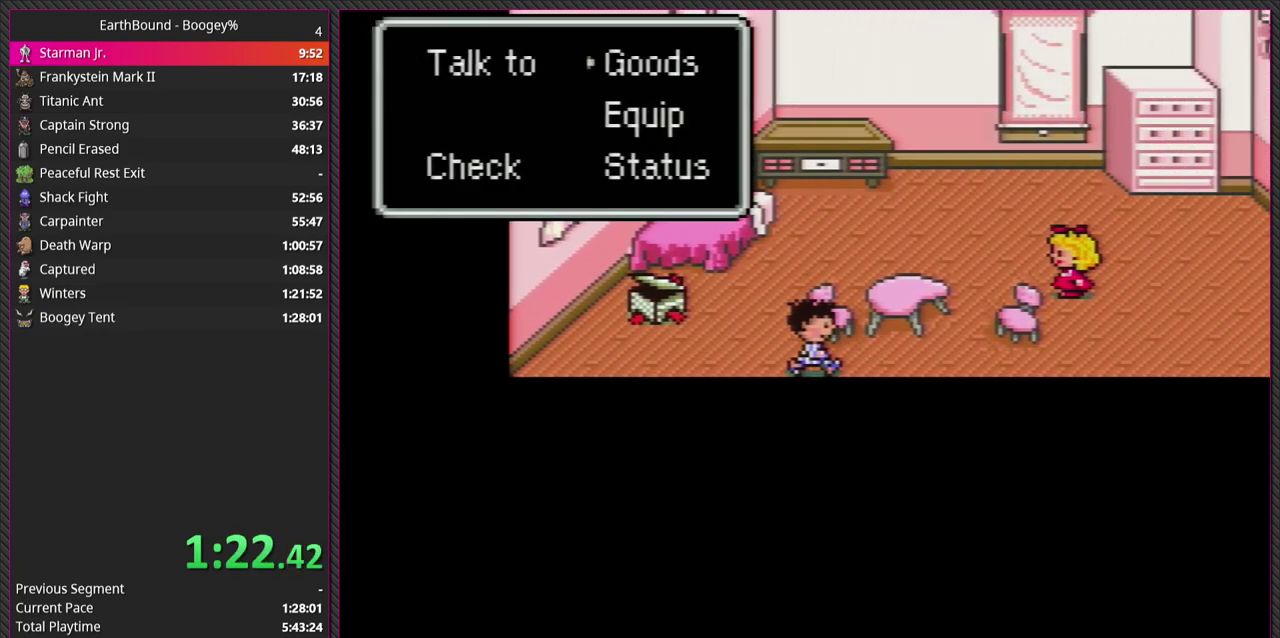
{"buttons": ["CIRCLE"], "events": [[450, "CIRCLE", "down"]]}
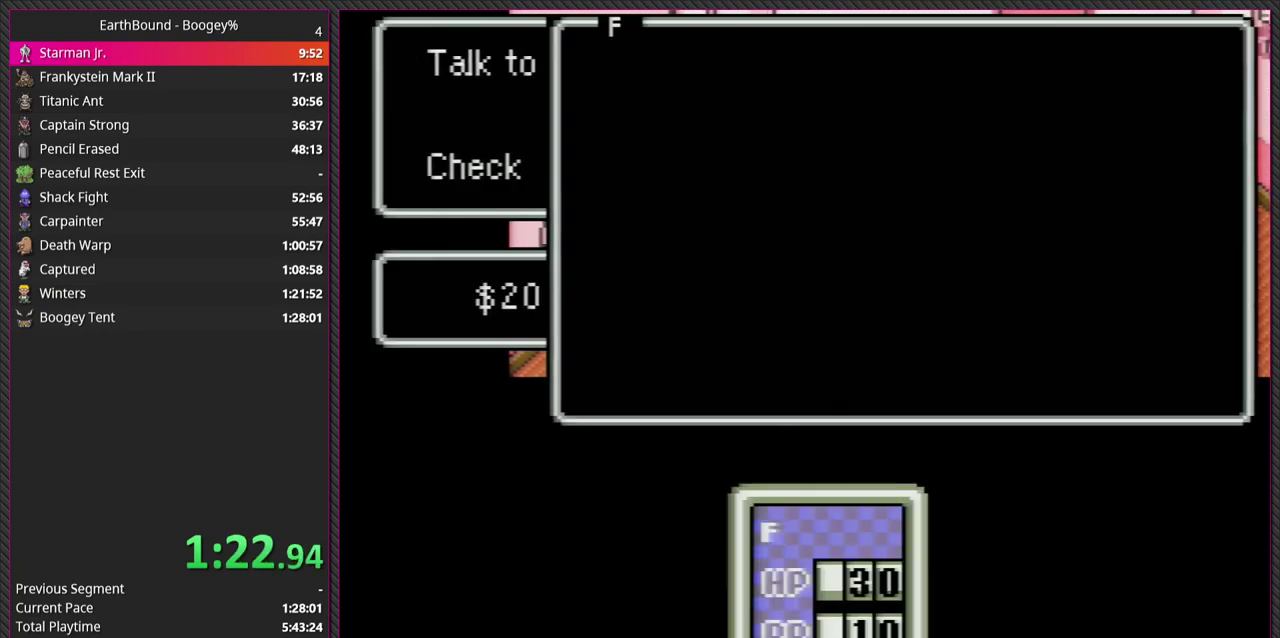
{"buttons": [], "events": [[67, "CIRCLE", "up"], [333, "CROSS", "down"], [467, "CROSS", "up"]]}
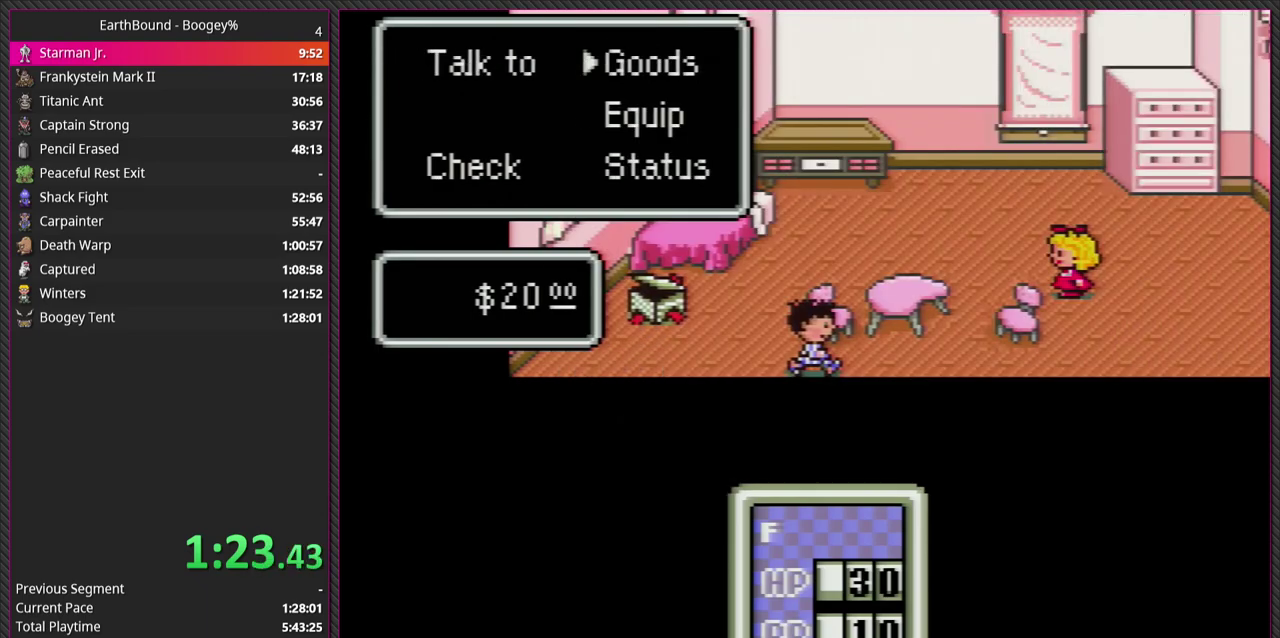
{"buttons": [], "events": [[133, "DPAD_DOWN", "down"], [267, "DPAD_DOWN", "up"], [317, "CIRCLE", "down"], [450, "CIRCLE", "up"]]}
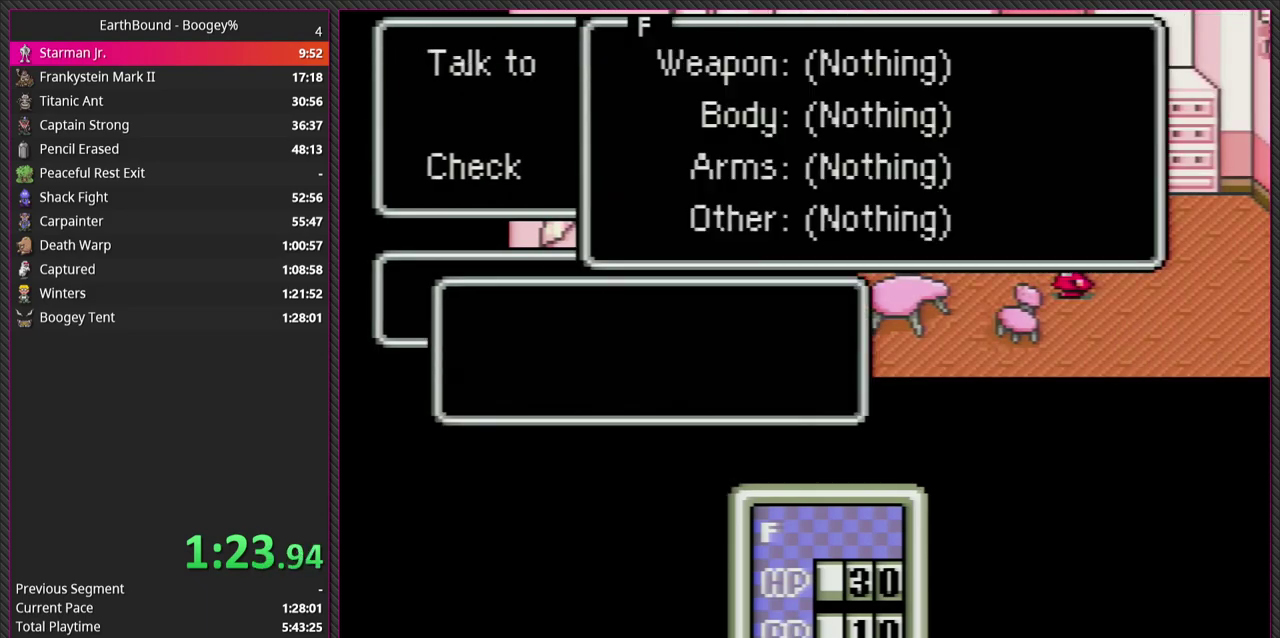
{"buttons": [], "events": [[283, "CIRCLE", "down"], [417, "CIRCLE", "up"]]}
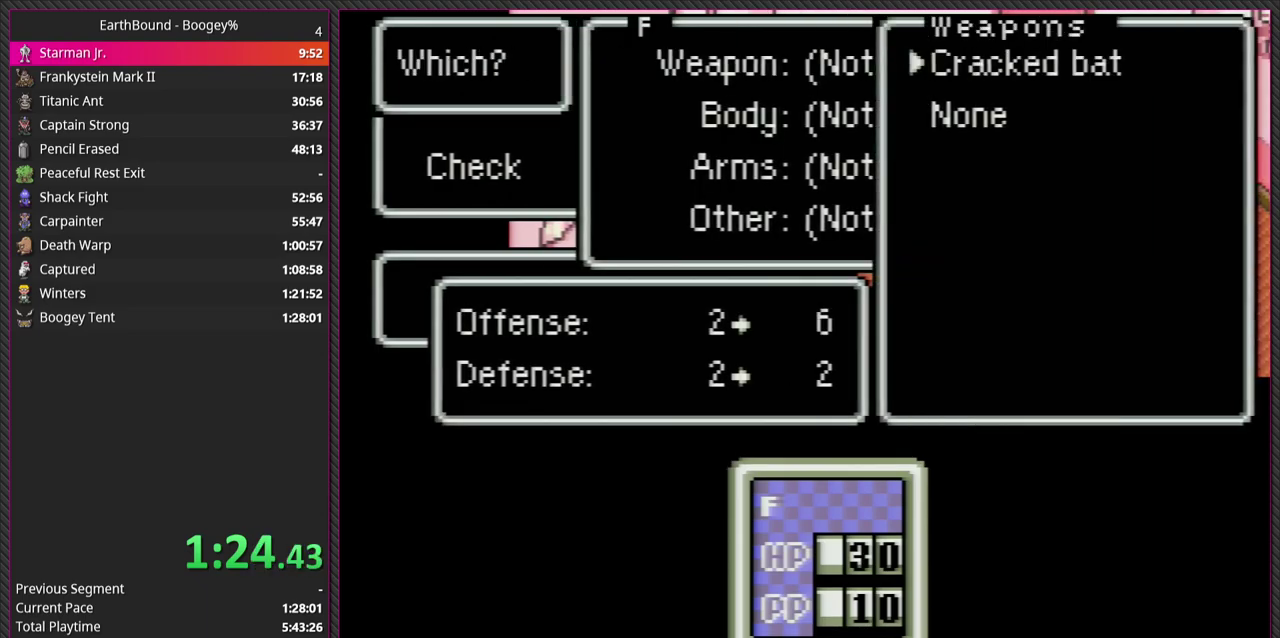
{"buttons": ["CROSS"], "events": [[183, "CIRCLE", "down"], [333, "CIRCLE", "up"], [467, "CROSS", "down"]]}
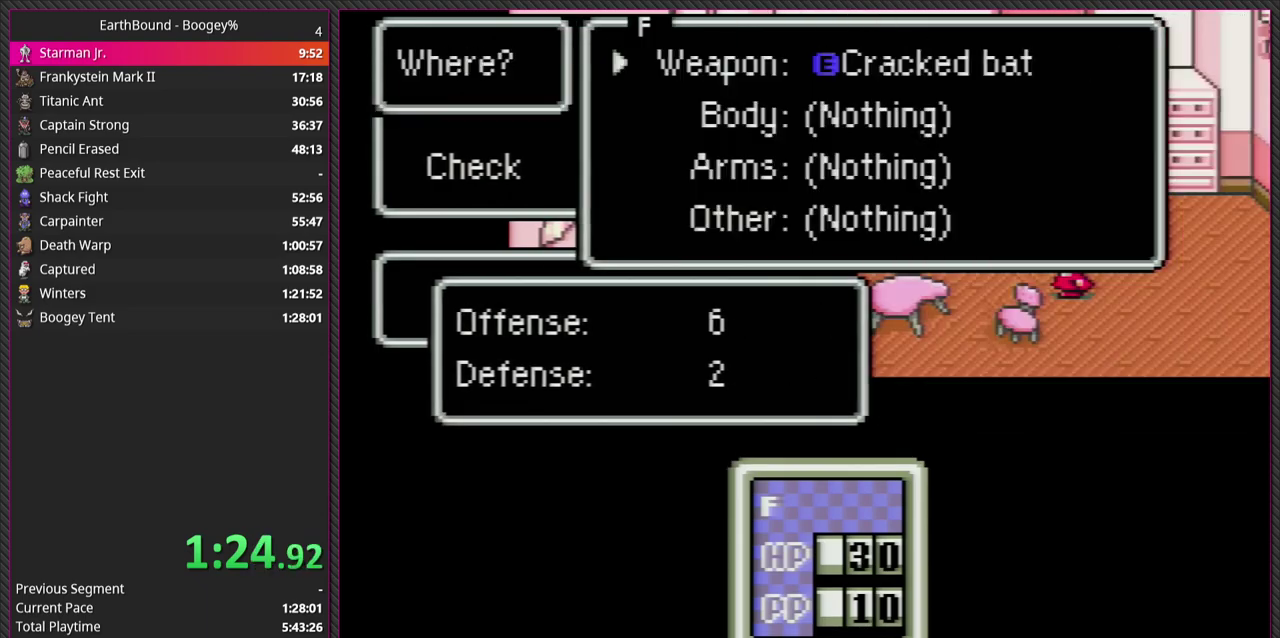
{"buttons": [], "events": [[133, "CROSS", "up"], [233, "CROSS", "down"], [367, "CROSS", "up"]]}
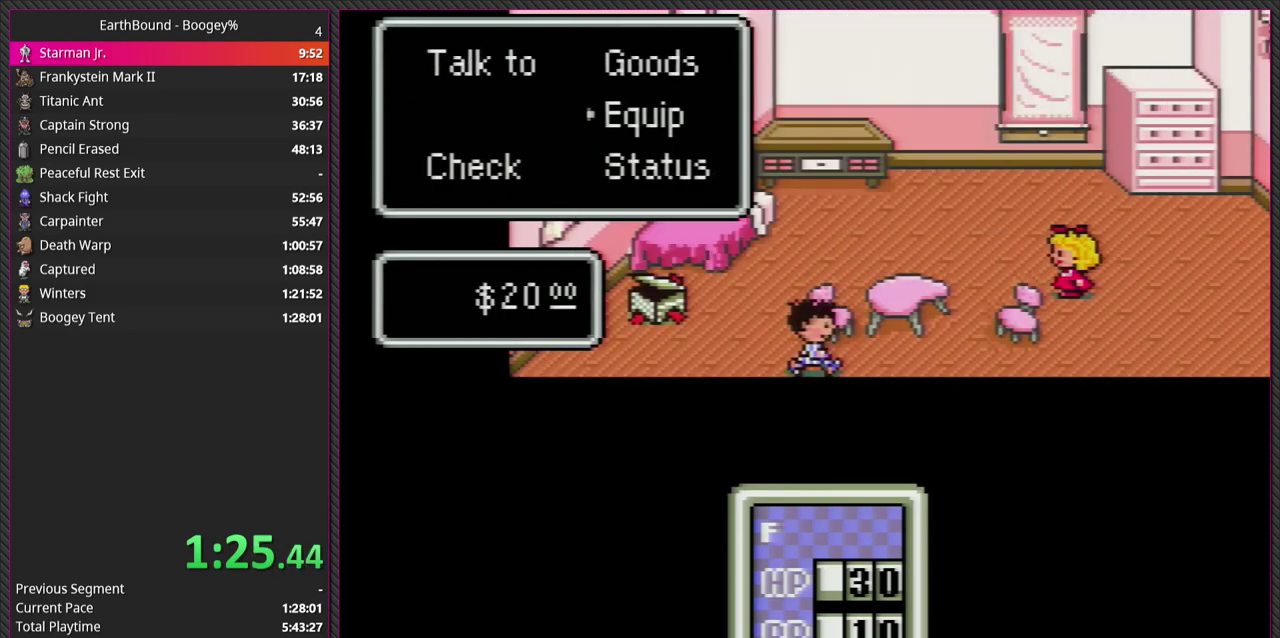
{"buttons": ["DPAD_RIGHT"], "events": [[50, "CROSS", "down"], [167, "CROSS", "up"], [250, "DPAD_RIGHT", "down"]]}
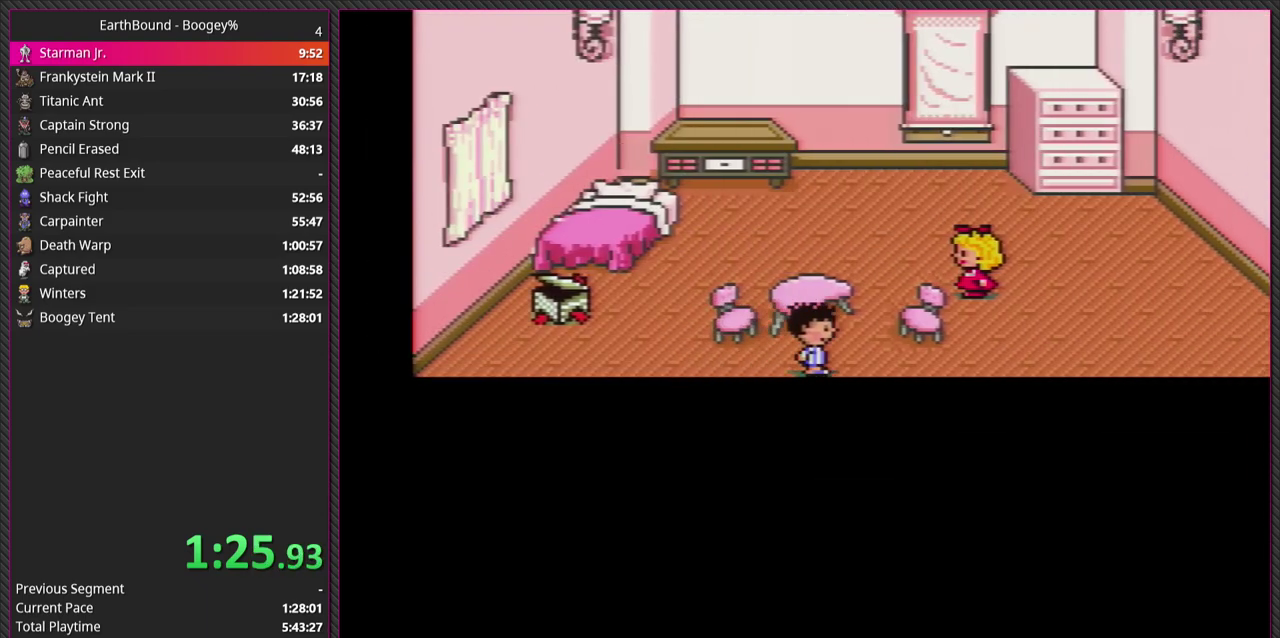
{"buttons": ["DPAD_RIGHT"], "events": []}
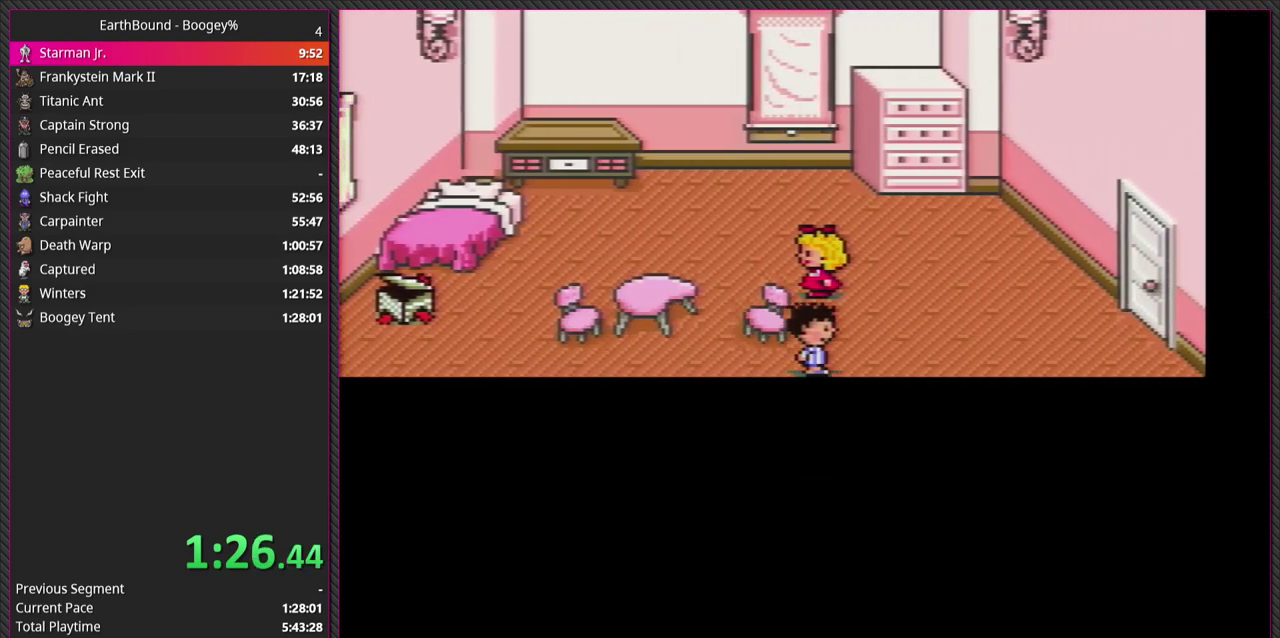
{"buttons": ["DPAD_RIGHT"], "events": [[250, "DPAD_UP", "down"], [400, "DPAD_UP", "up"]]}
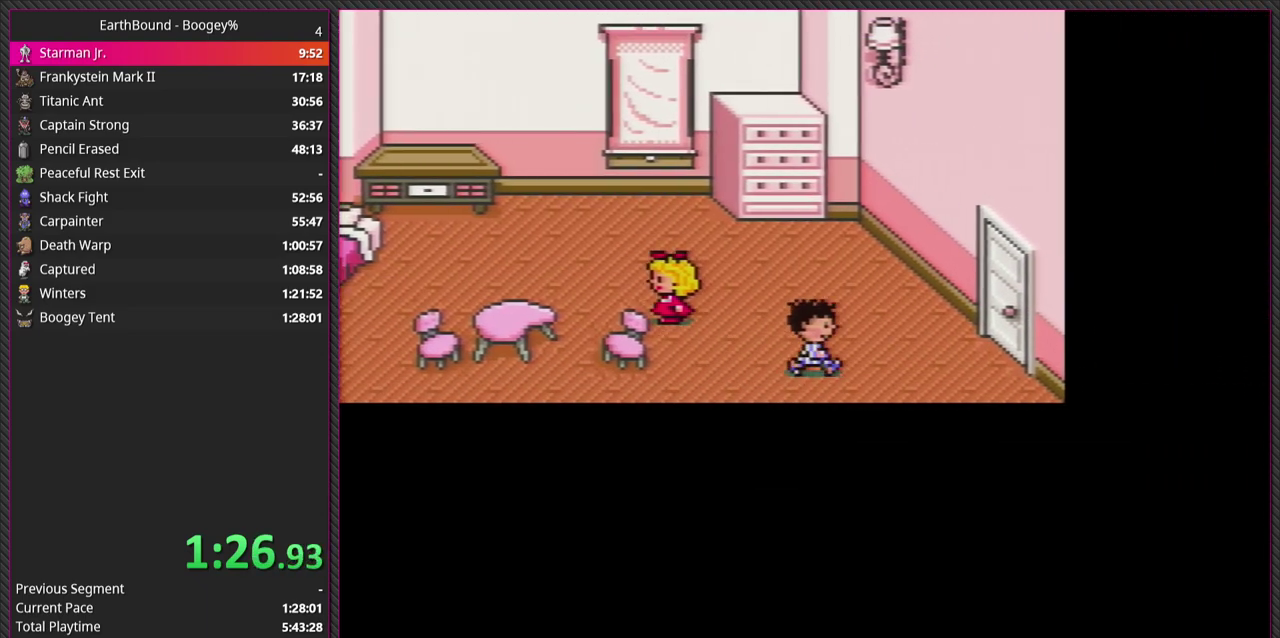
{"buttons": ["DPAD_RIGHT"], "events": [[67, "DPAD_UP", "down"], [183, "DPAD_UP", "up"]]}
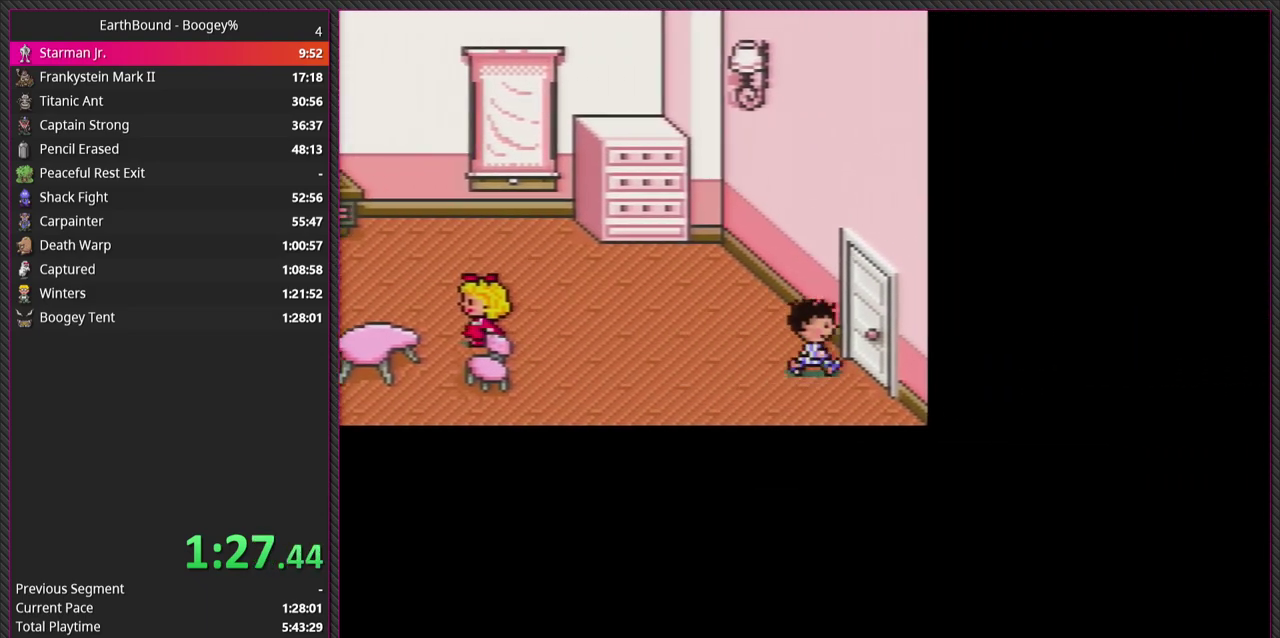
{"buttons": ["DPAD_RIGHT"], "events": []}
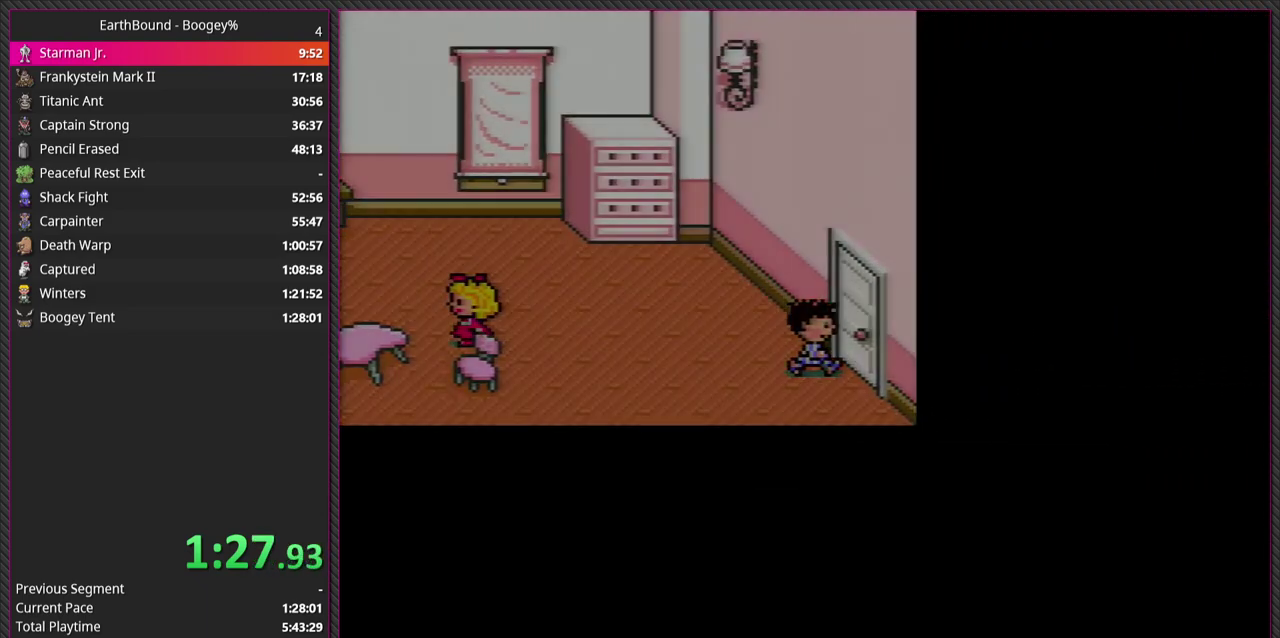
{"buttons": [], "events": [[83, "DPAD_RIGHT", "up"]]}
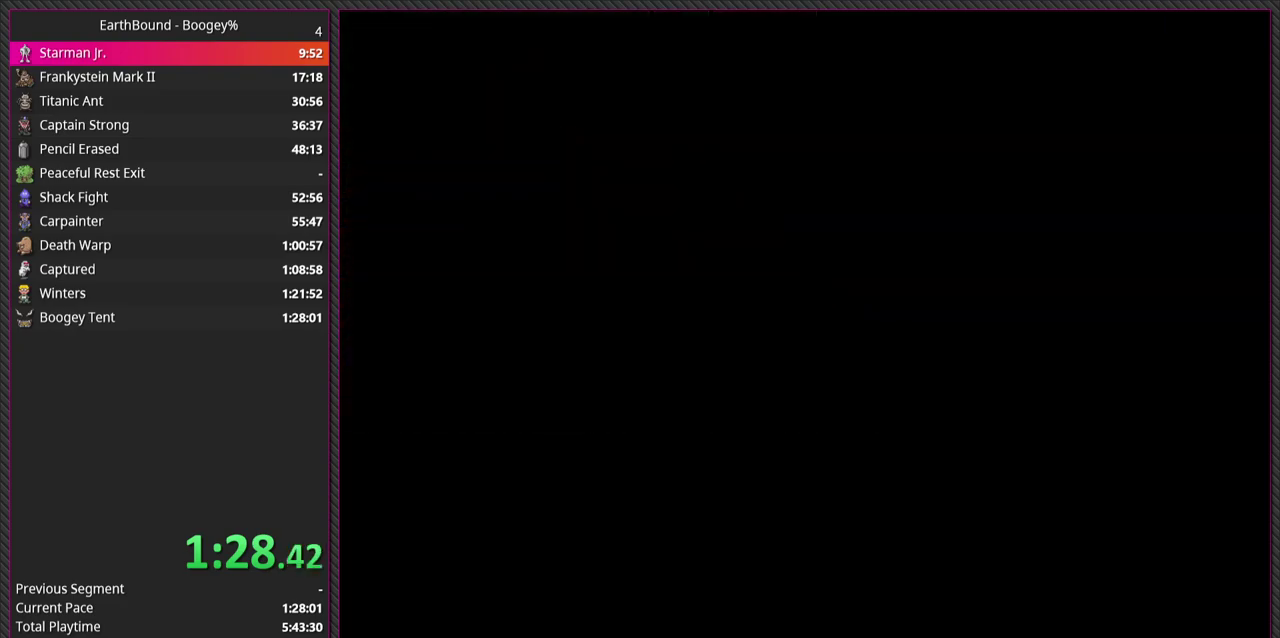
{"buttons": [], "events": []}
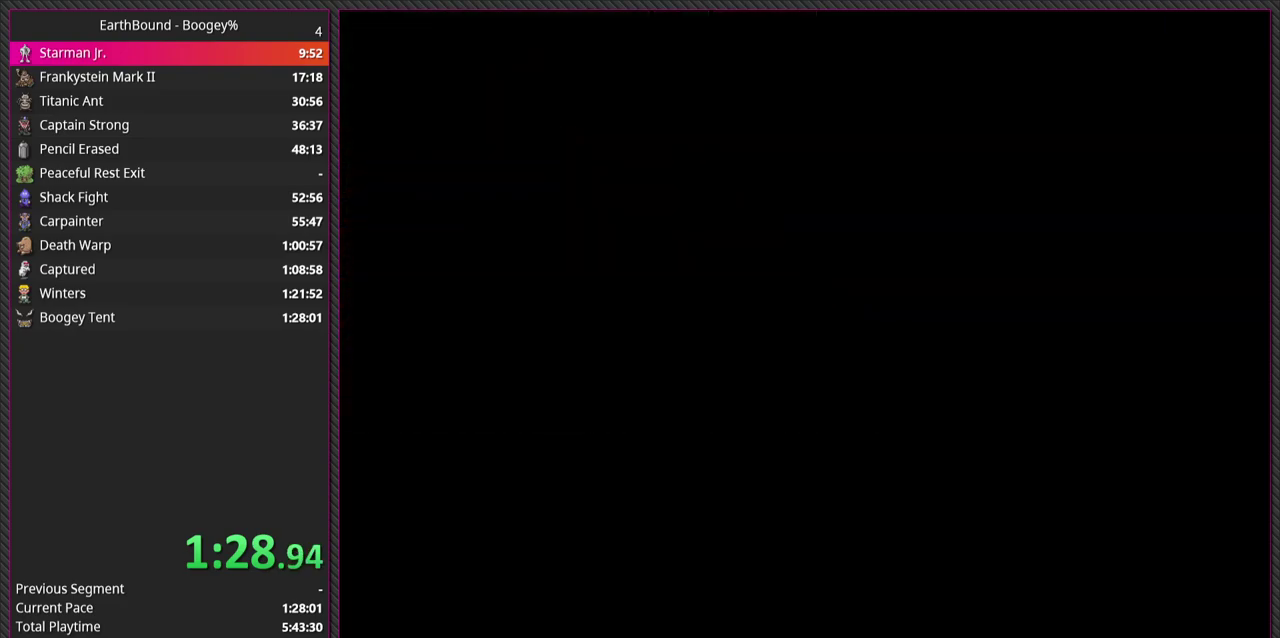
{"buttons": [], "events": []}
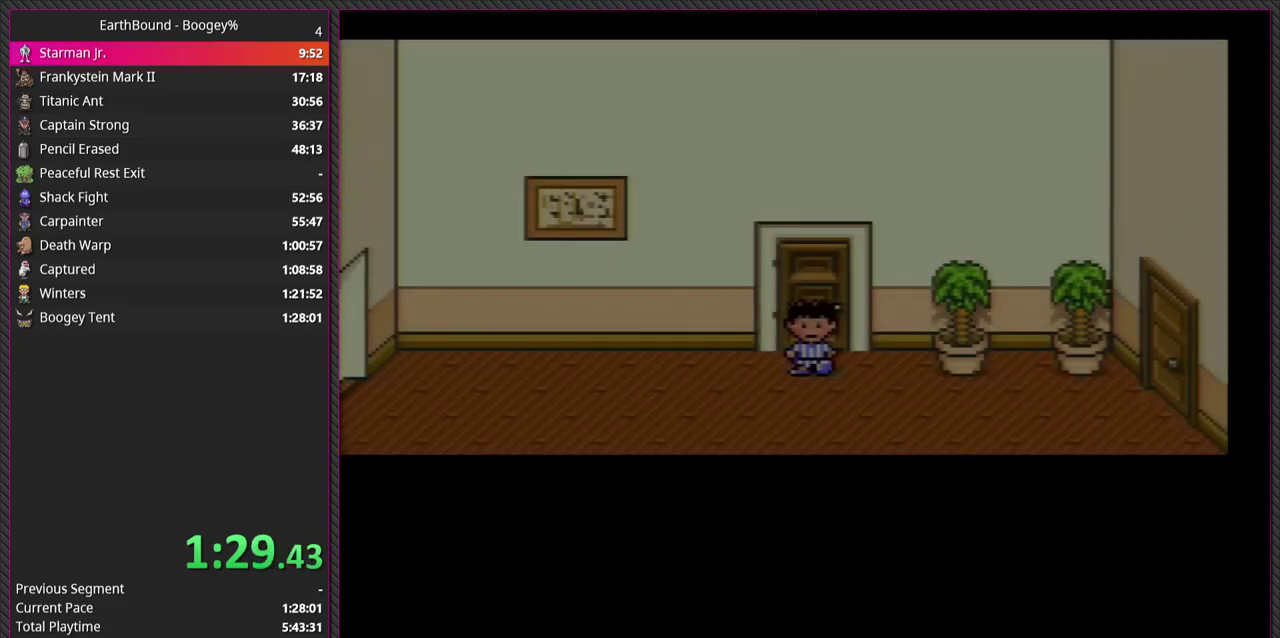
{"buttons": ["DPAD_LEFT"], "events": [[300, "DPAD_LEFT", "down"]]}
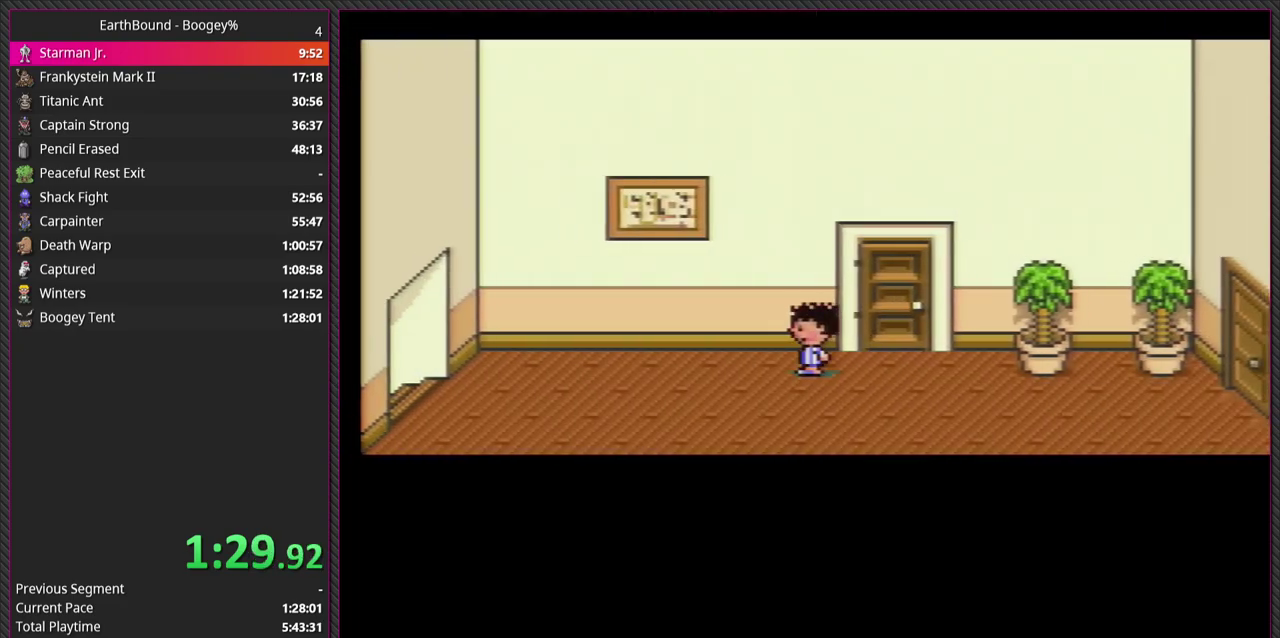
{"buttons": ["DPAD_LEFT"], "events": [[317, "DPAD_DOWN", "down"], [467, "DPAD_DOWN", "up"]]}
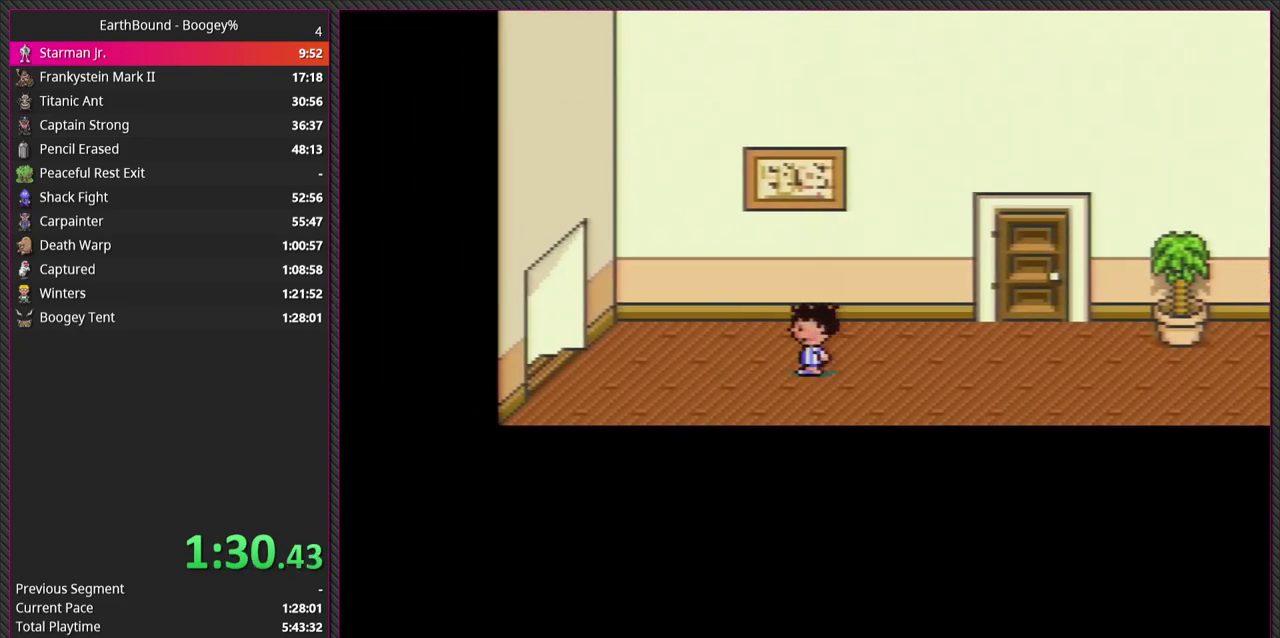
{"buttons": ["DPAD_LEFT"], "events": []}
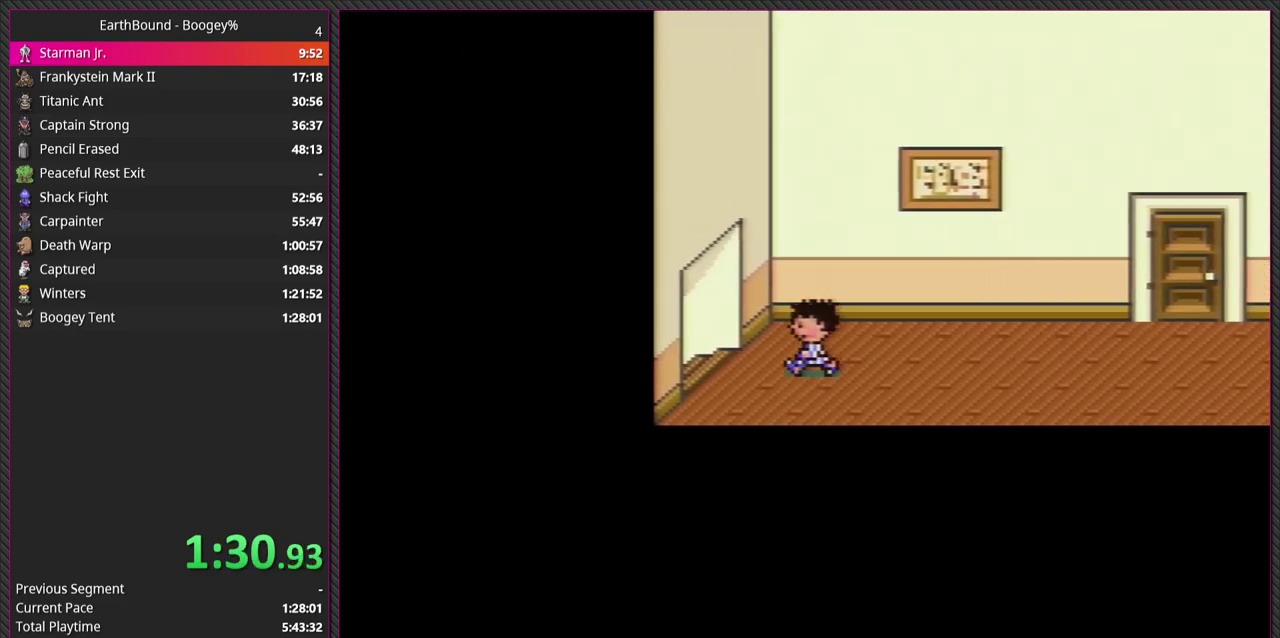
{"buttons": ["DPAD_LEFT"], "events": []}
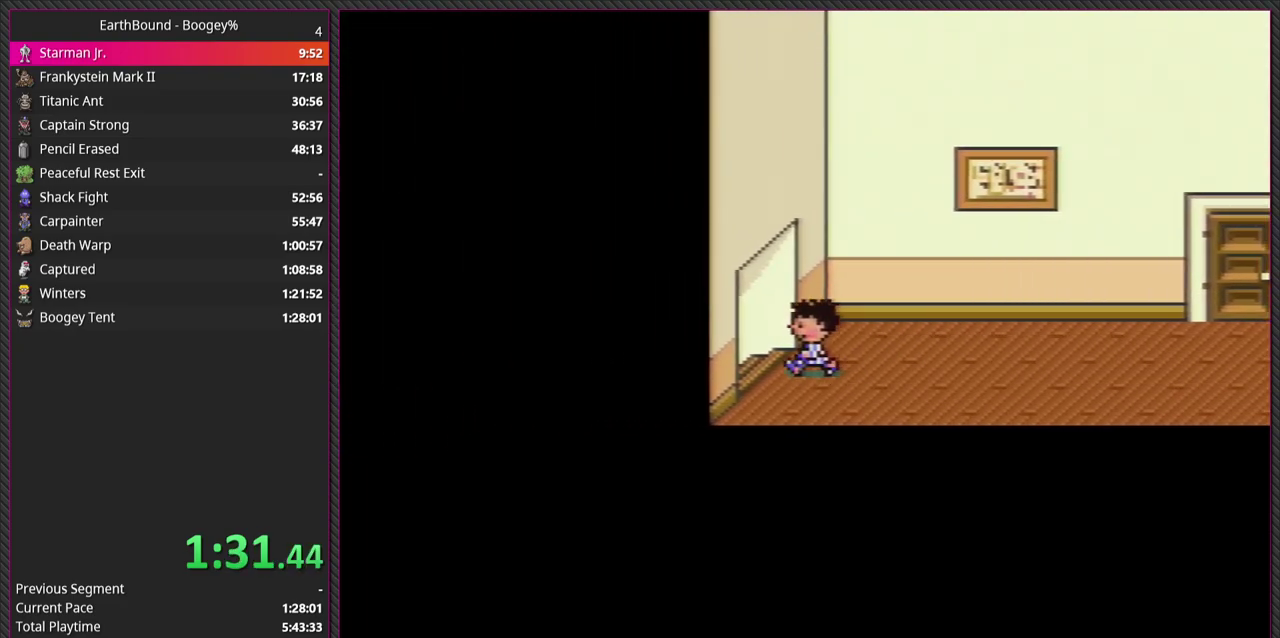
{"buttons": [], "events": [[350, "DPAD_LEFT", "up"]]}
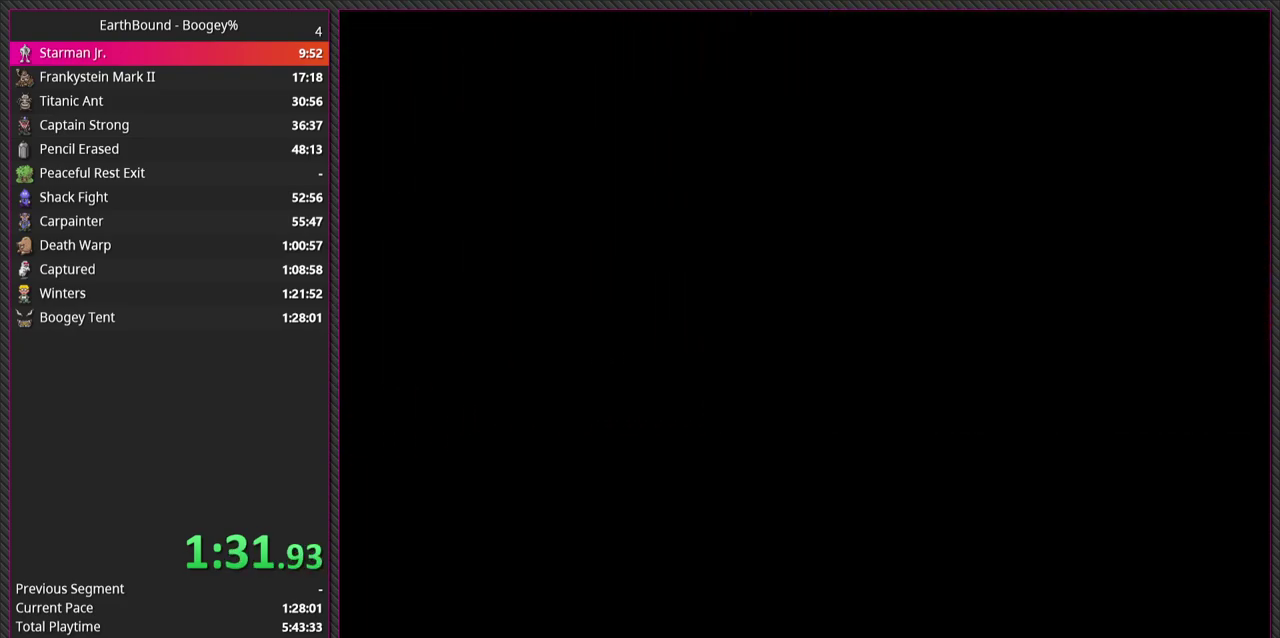
{"buttons": [], "events": []}
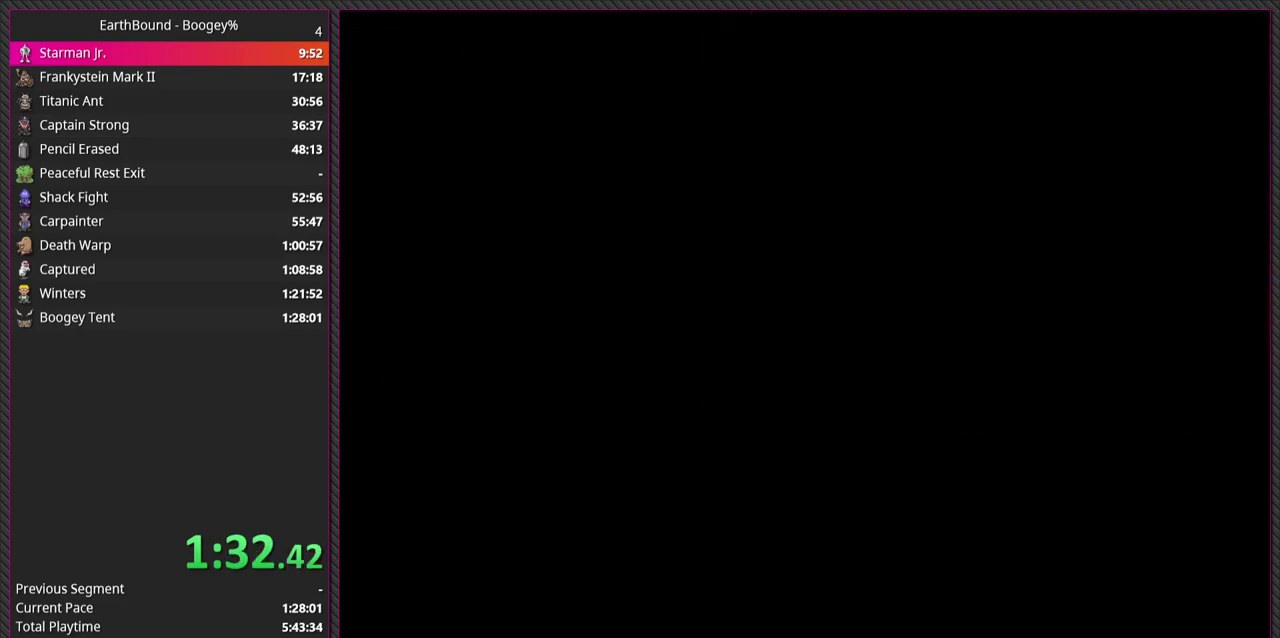
{"buttons": [], "events": []}
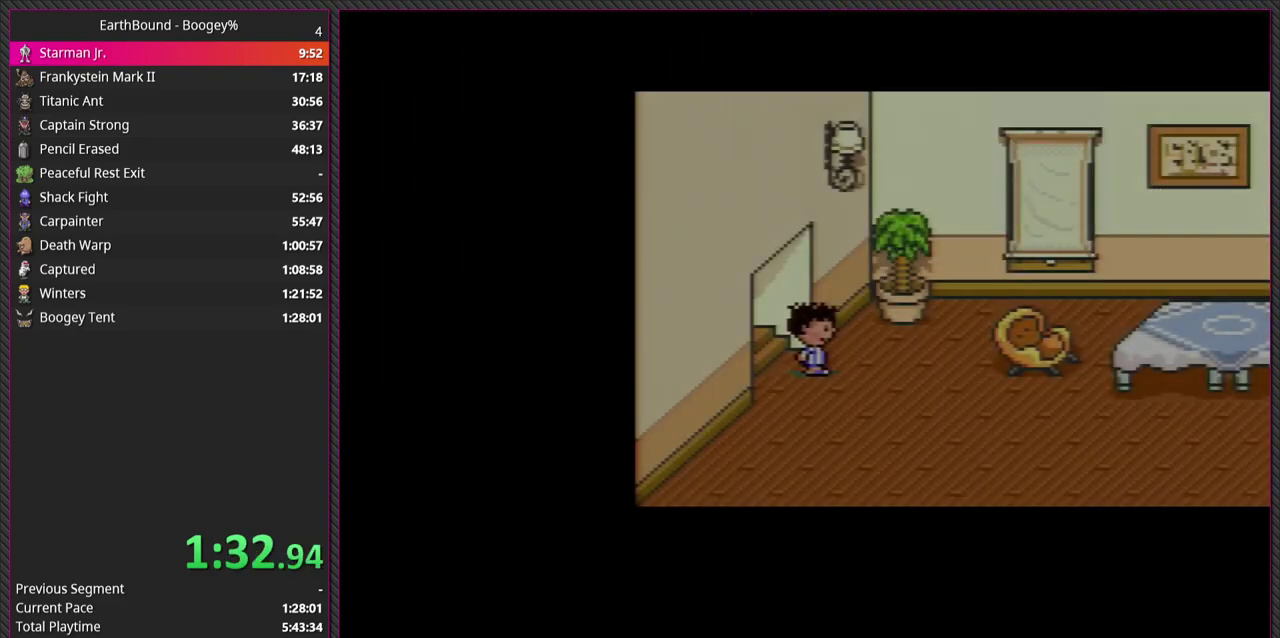
{"buttons": ["DPAD_DOWN", "DPAD_RIGHT"], "events": [[183, "DPAD_RIGHT", "down"], [217, "DPAD_DOWN", "down"]]}
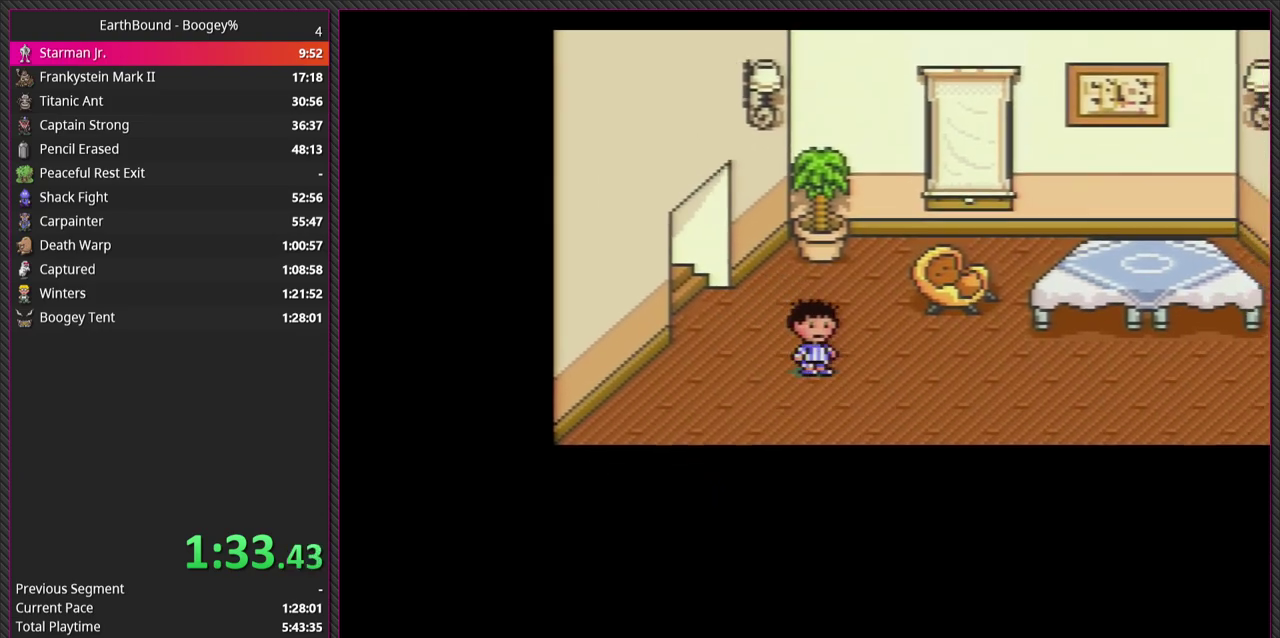
{"buttons": ["DPAD_RIGHT"], "events": [[250, "DPAD_DOWN", "up"]]}
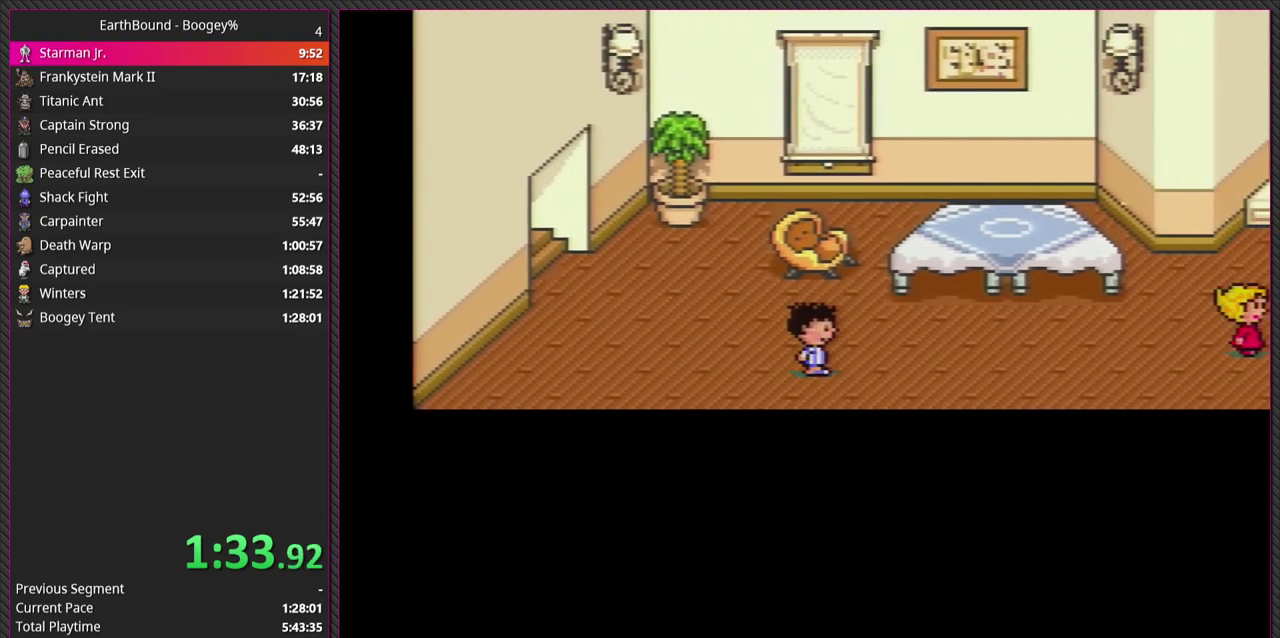
{"buttons": ["DPAD_RIGHT"], "events": []}
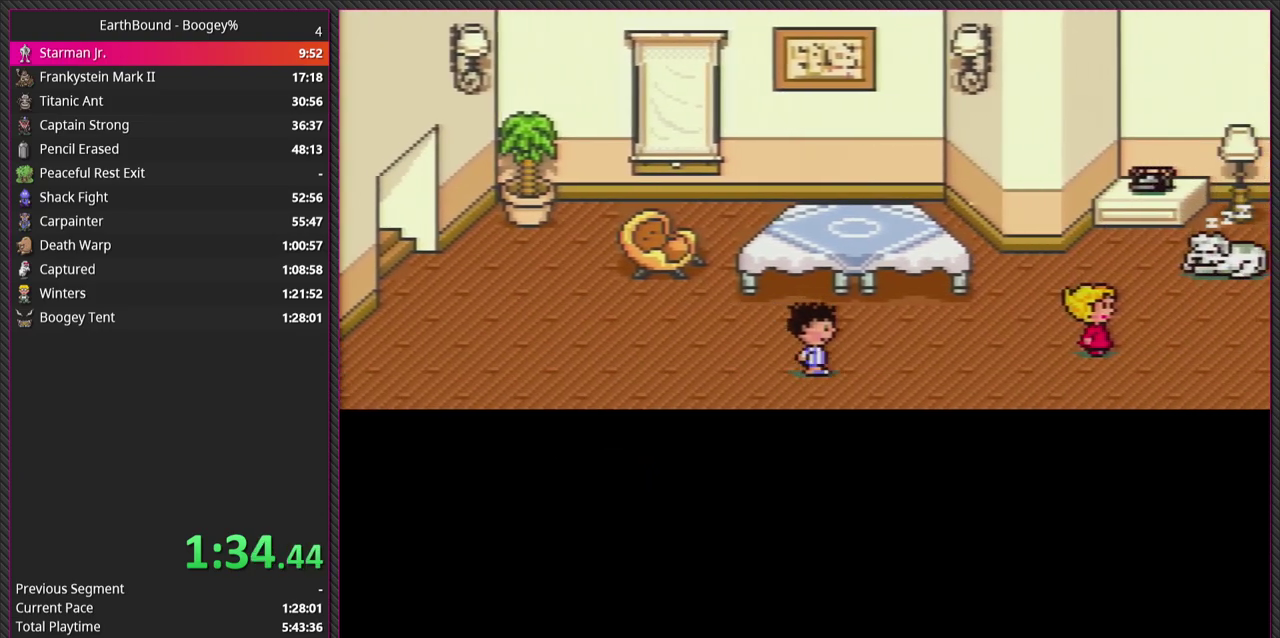
{"buttons": ["DPAD_DOWN", "DPAD_RIGHT"], "events": [[417, "DPAD_DOWN", "down"]]}
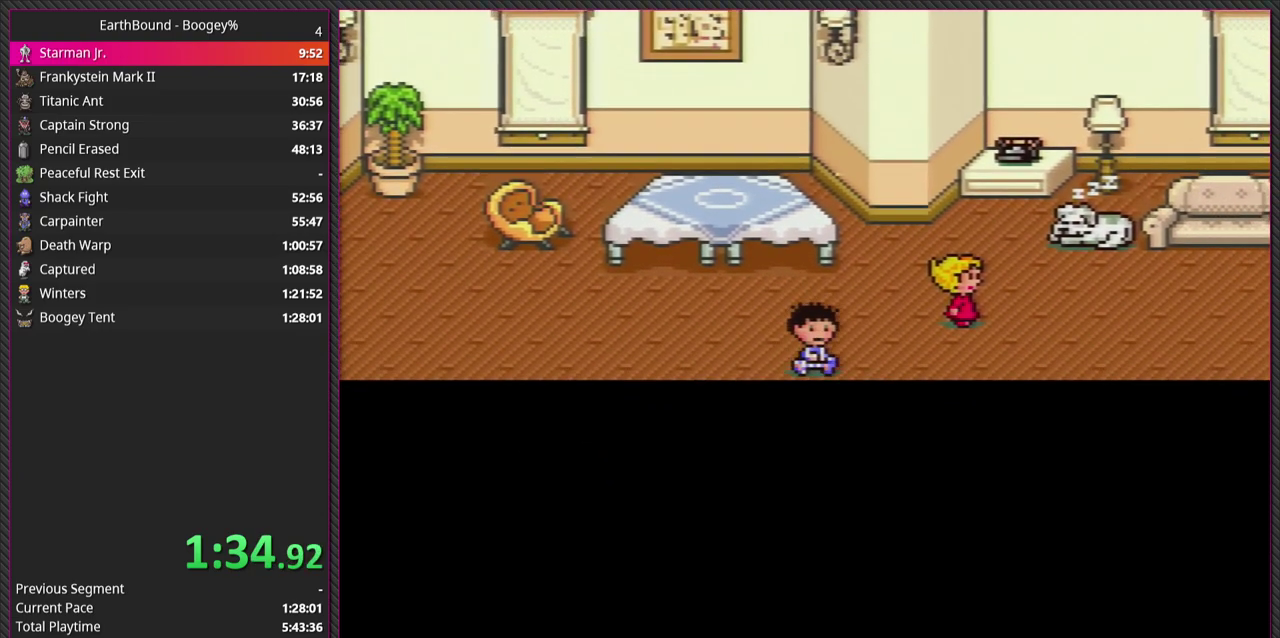
{"buttons": ["DPAD_UP", "DPAD_RIGHT"], "events": [[83, "DPAD_DOWN", "up"], [483, "DPAD_UP", "down"]]}